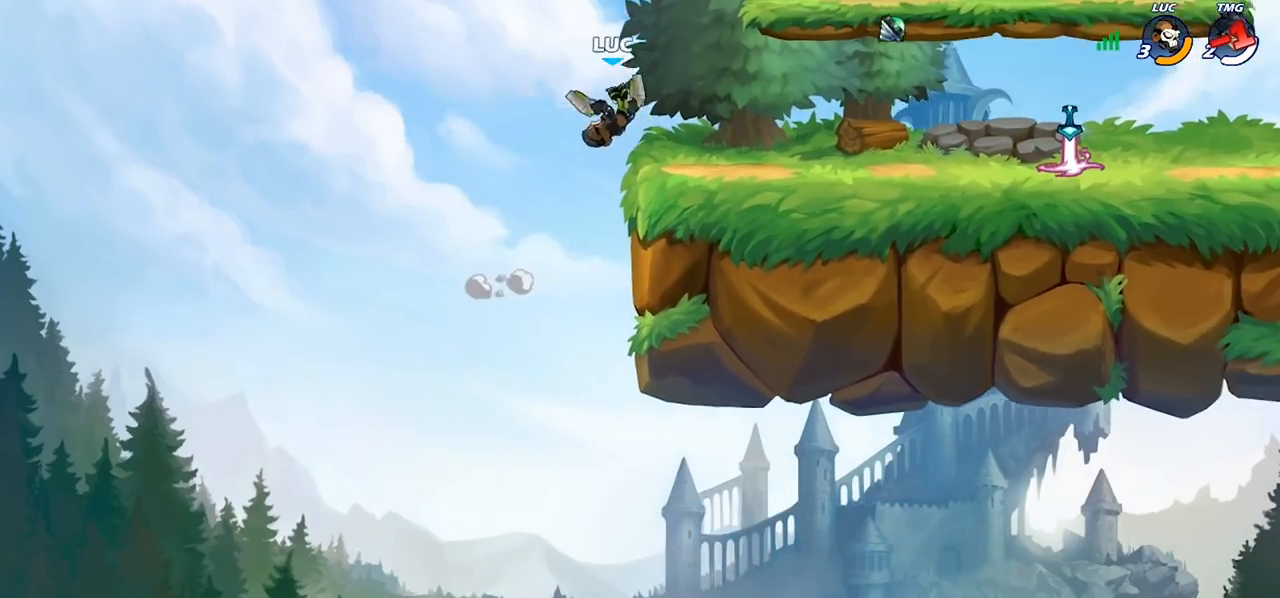
Gameplay with a controller (PlayStation layout); each line is a JSON object with the inputs held at the frame after it. "events" lists button and stick changes between this image and that frame as [ms after this image, input, new state], when the widget could be followed in between.
{"buttons": [], "left_stick": "down-left", "right_stick": "center", "events": [[133, "left_stick", "right"], [233, "CROSS", "down"], [233, "R2", "down"], [367, "CROSS", "up"], [400, "R2", "up"], [467, "left_stick", "down-left"]]}
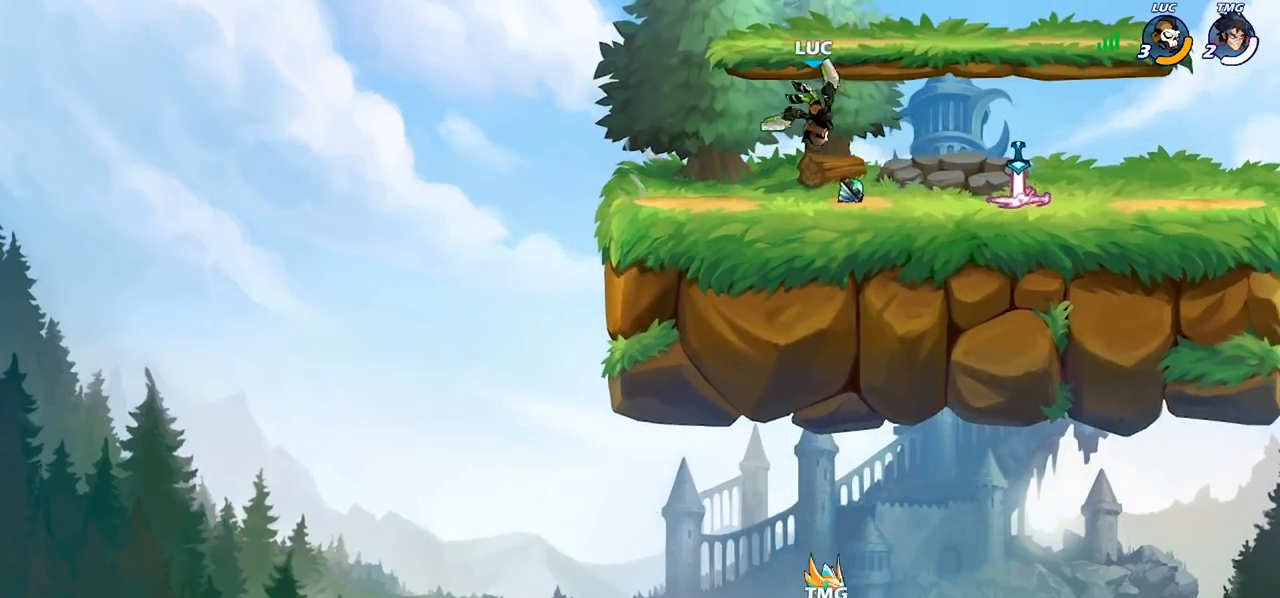
{"buttons": [], "left_stick": "center", "right_stick": "center", "events": [[167, "left_stick", "up-left"], [233, "R2", "down"], [267, "CROSS", "down"], [300, "left_stick", "up-right"], [367, "SQUARE", "down"], [400, "R2", "up"], [400, "left_stick", "right"], [467, "CROSS", "up"], [467, "SQUARE", "up"], [500, "left_stick", "center"]]}
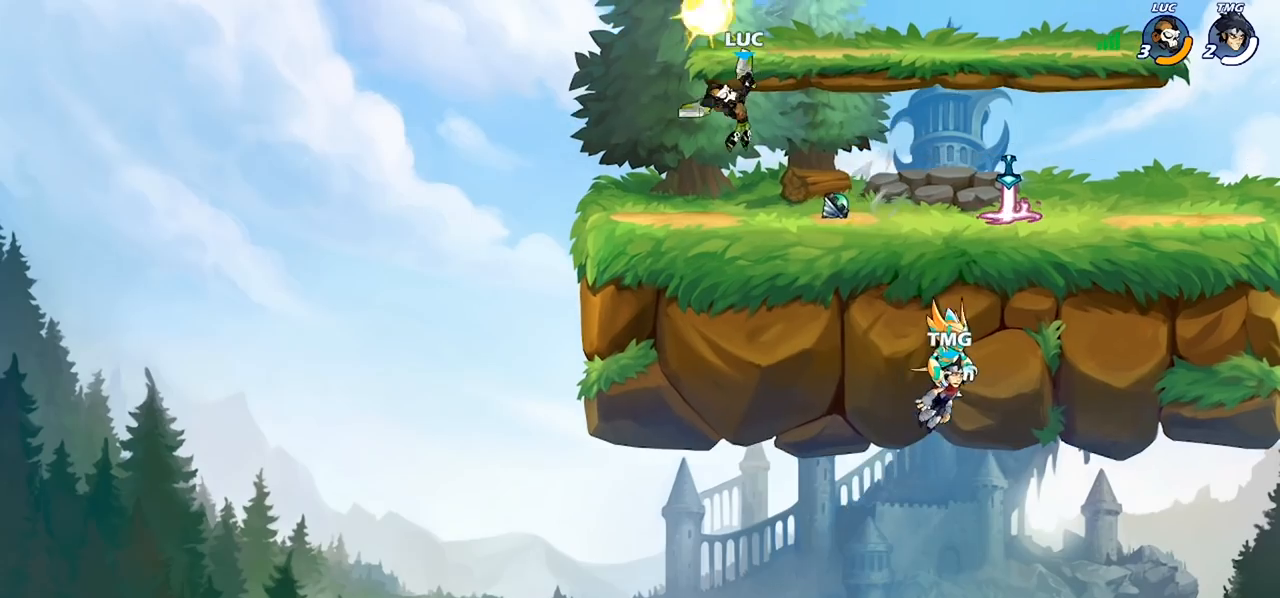
{"buttons": [], "left_stick": "right", "right_stick": "center", "events": [[400, "left_stick", "right"]]}
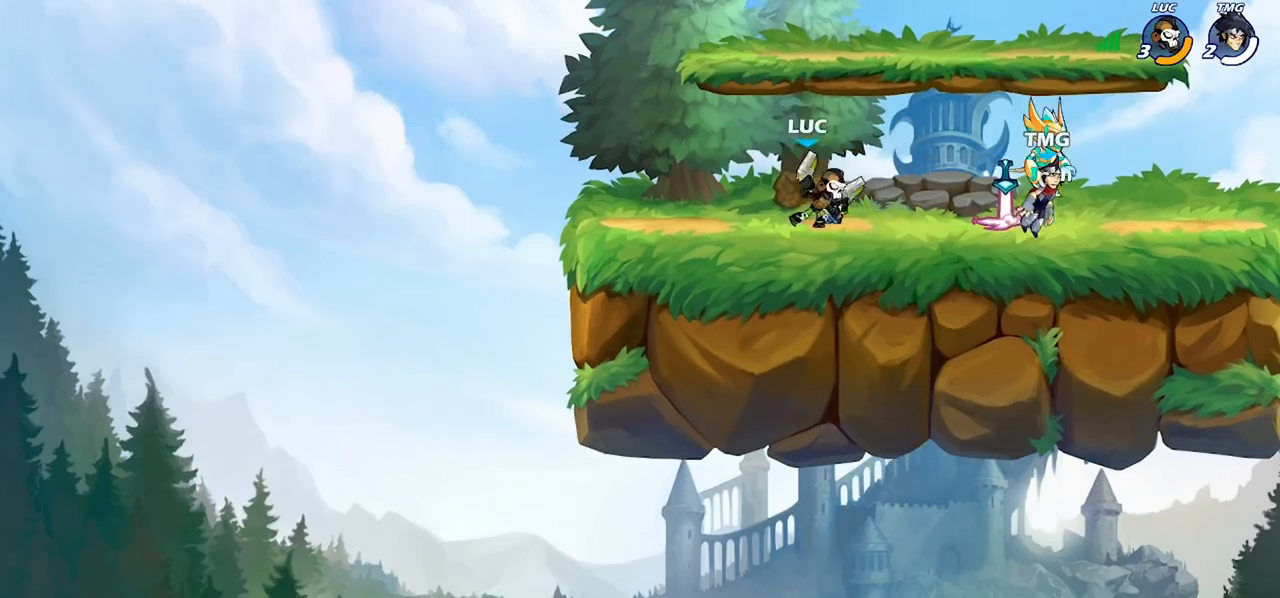
{"buttons": [], "left_stick": "center", "right_stick": "center", "events": [[33, "R2", "down"], [67, "CROSS", "down"], [67, "left_stick", "up-left"], [133, "SQUARE", "down"], [200, "R2", "up"], [267, "CROSS", "up"], [267, "SQUARE", "up"], [267, "left_stick", "center"]]}
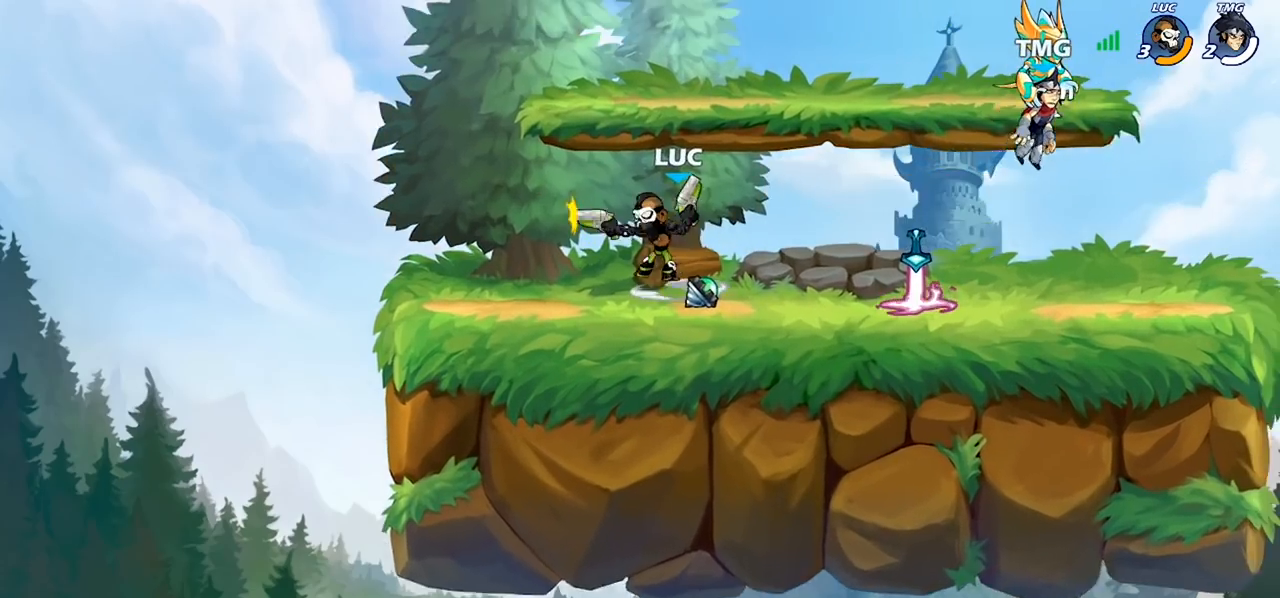
{"buttons": ["CROSS", "R2"], "left_stick": "up-left", "right_stick": "center", "events": [[433, "left_stick", "up-left"], [500, "CROSS", "down"], [500, "R2", "down"]]}
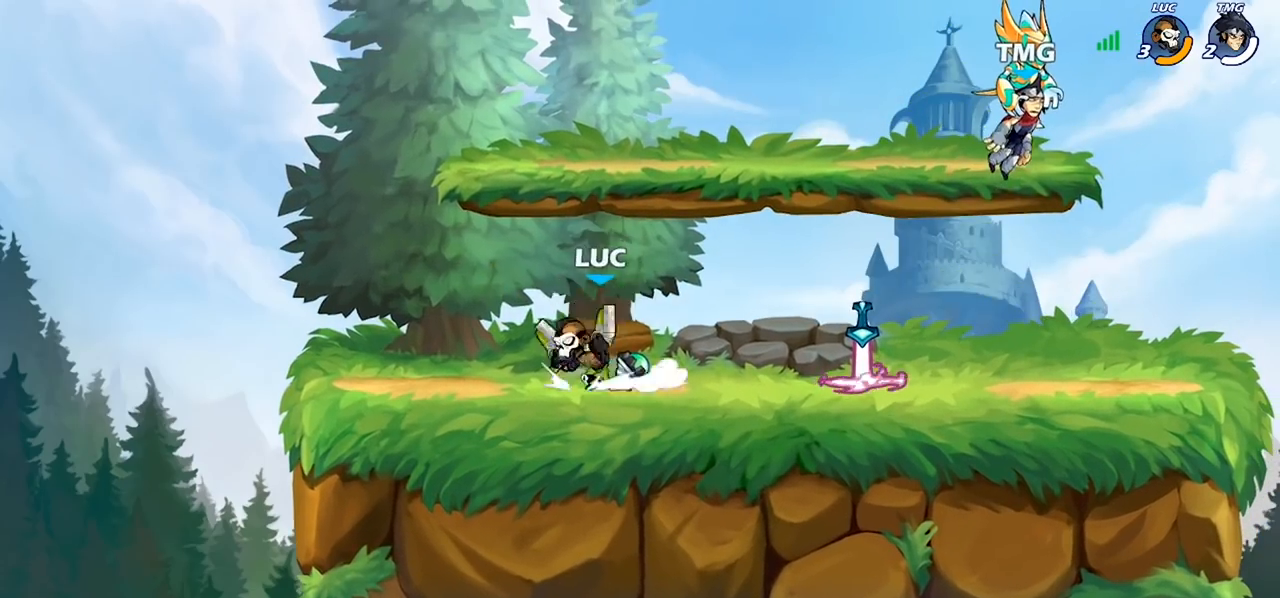
{"buttons": [], "left_stick": "center", "right_stick": "center", "events": [[100, "left_stick", "up-right"], [133, "SQUARE", "down"], [167, "left_stick", "right"], [200, "R2", "up"], [233, "SQUARE", "up"], [267, "CROSS", "up"], [267, "left_stick", "center"]]}
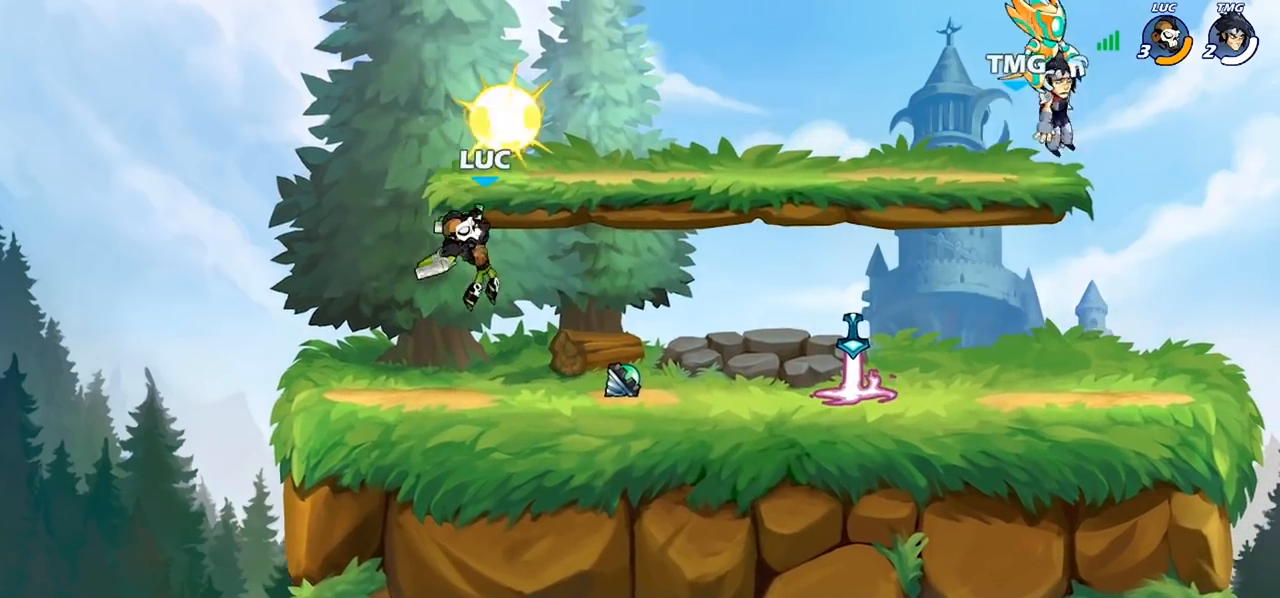
{"buttons": [], "left_stick": "center", "right_stick": "center", "events": []}
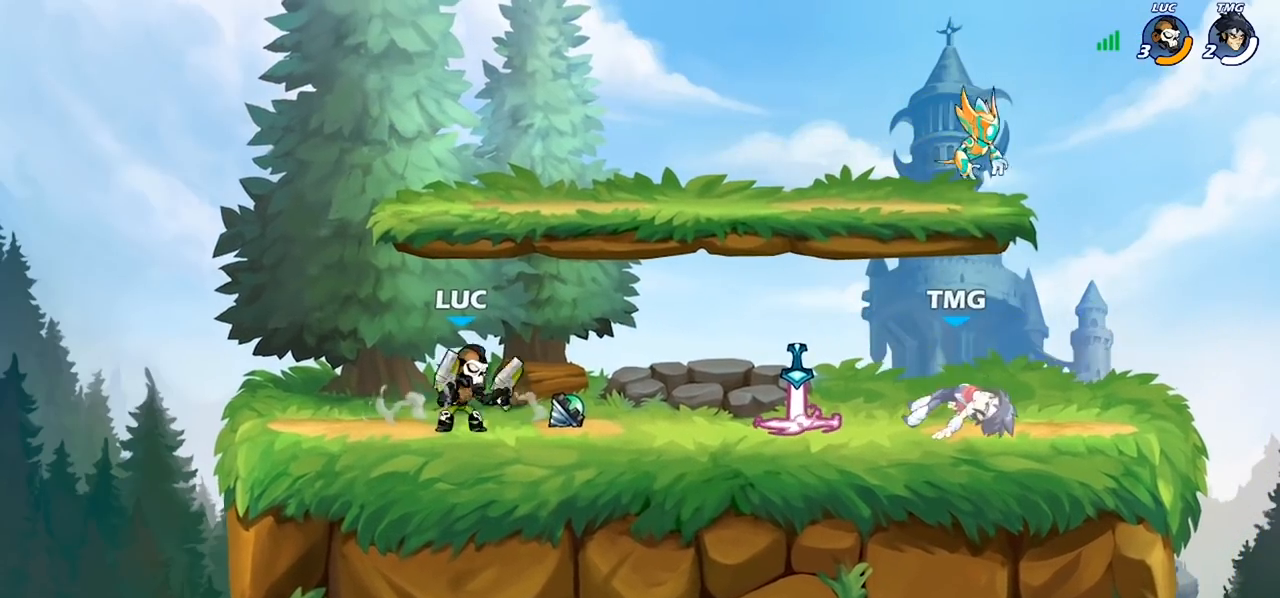
{"buttons": [], "left_stick": "center", "right_stick": "center", "events": [[100, "left_stick", "up-right"], [200, "R2", "down"], [300, "SQUARE", "down"], [300, "left_stick", "down"], [333, "R2", "up"], [433, "SQUARE", "up"], [433, "left_stick", "center"]]}
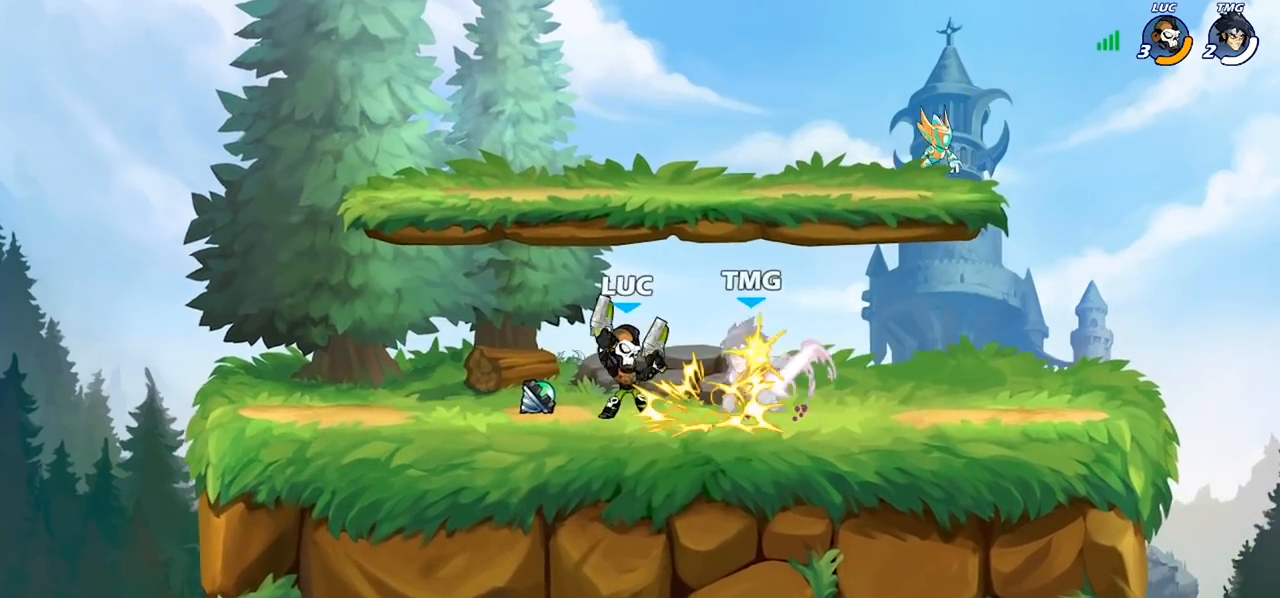
{"buttons": [], "left_stick": "center", "right_stick": "center", "events": [[400, "left_stick", "right"], [433, "SQUARE", "down"], [500, "SQUARE", "up"], [500, "left_stick", "center"]]}
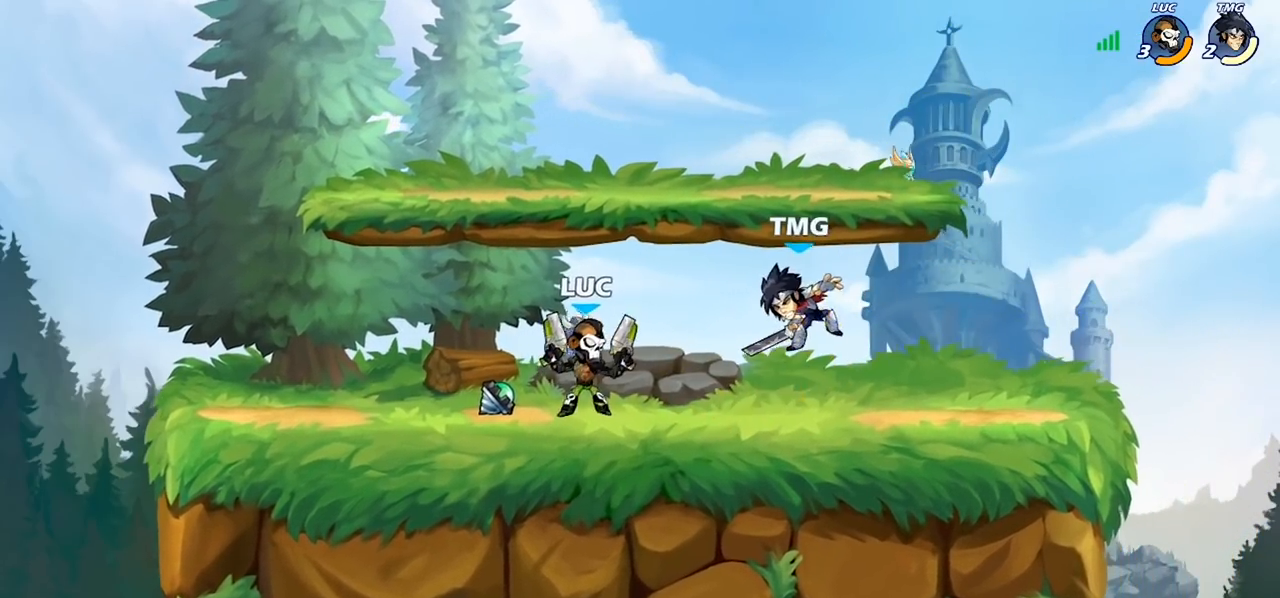
{"buttons": ["R1", "R2"], "left_stick": "right", "right_stick": "center", "events": [[400, "left_stick", "right"], [500, "R1", "down"], [500, "R2", "down"]]}
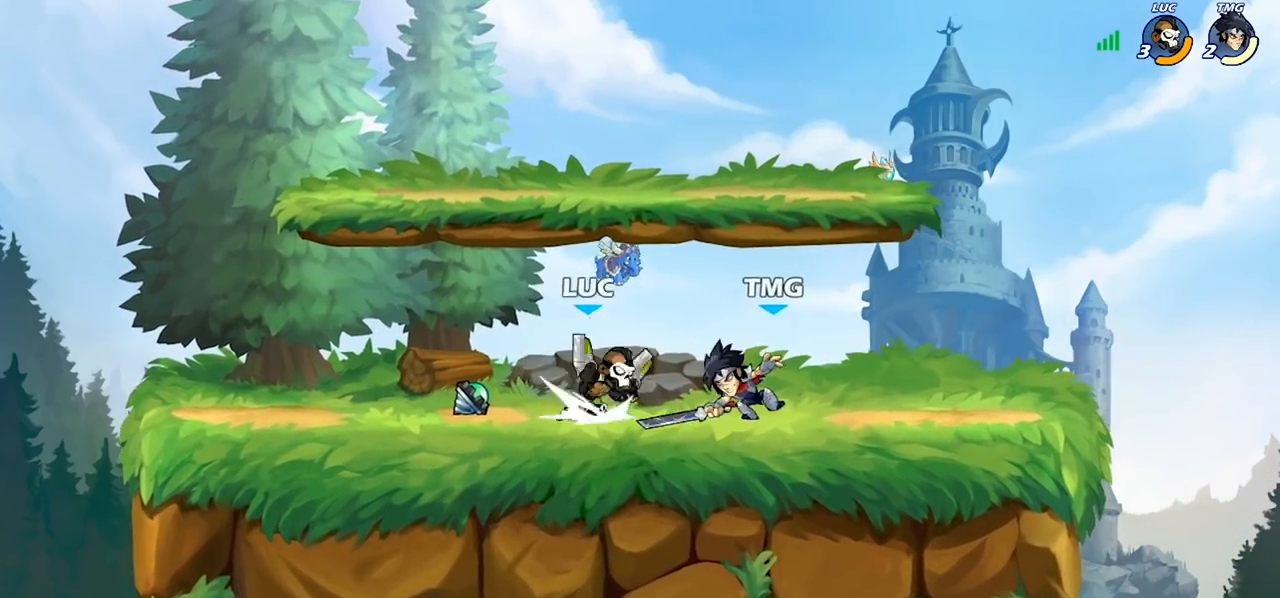
{"buttons": [], "left_stick": "center", "right_stick": "center", "events": [[67, "SQUARE", "down"], [67, "left_stick", "down"], [100, "R1", "up"], [100, "R2", "up"], [167, "SQUARE", "up"], [200, "left_stick", "center"]]}
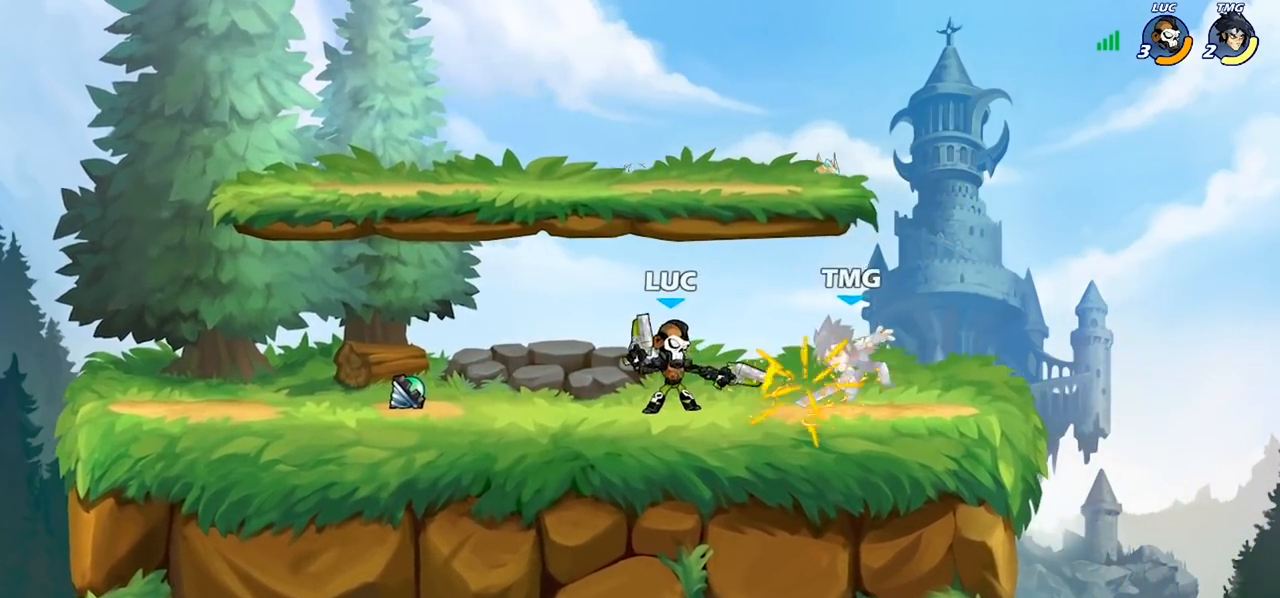
{"buttons": [], "left_stick": "center", "right_stick": "center", "events": [[200, "left_stick", "right"], [267, "R2", "down"], [400, "SQUARE", "down"], [400, "left_stick", "down"], [433, "R2", "up"], [467, "SQUARE", "up"], [467, "left_stick", "center"]]}
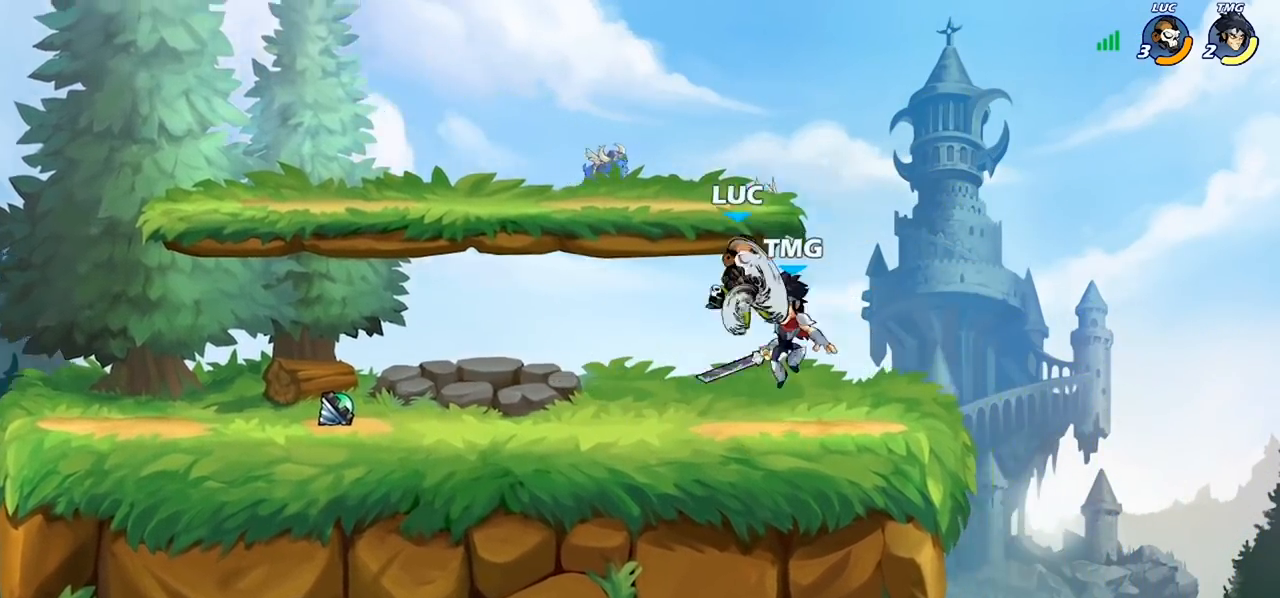
{"buttons": [], "left_stick": "up-left", "right_stick": "center", "events": [[500, "left_stick", "up-left"]]}
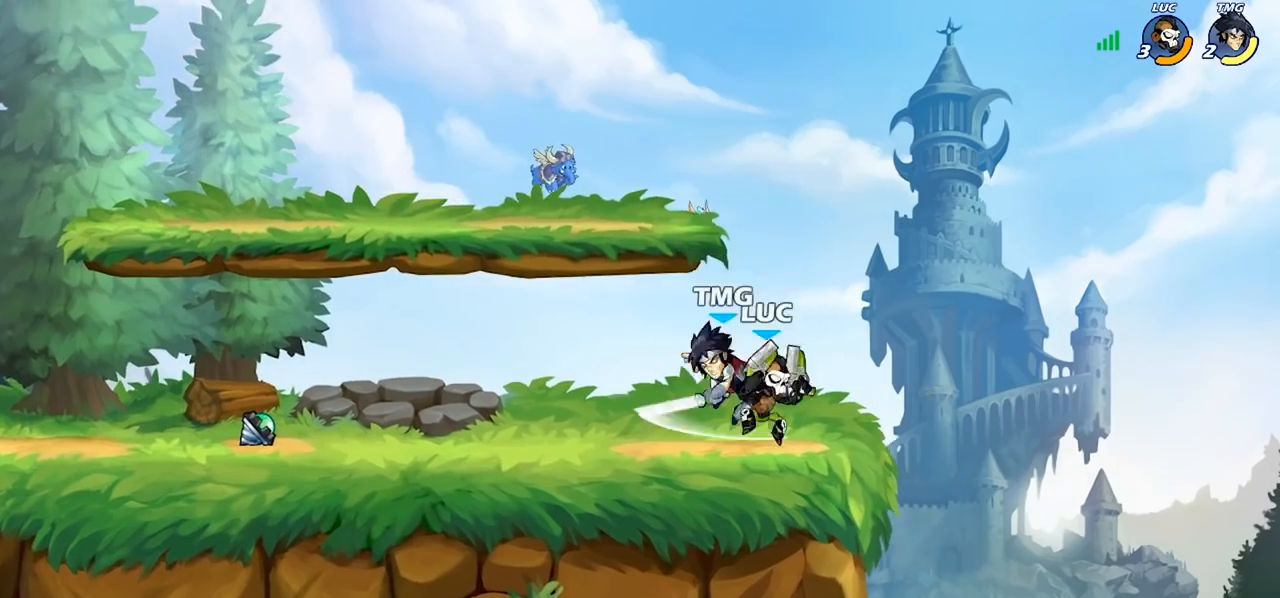
{"buttons": [], "left_stick": "down-left", "right_stick": "center", "events": [[67, "CROSS", "down"], [200, "CROSS", "up"], [200, "left_stick", "up-right"], [500, "left_stick", "down-left"]]}
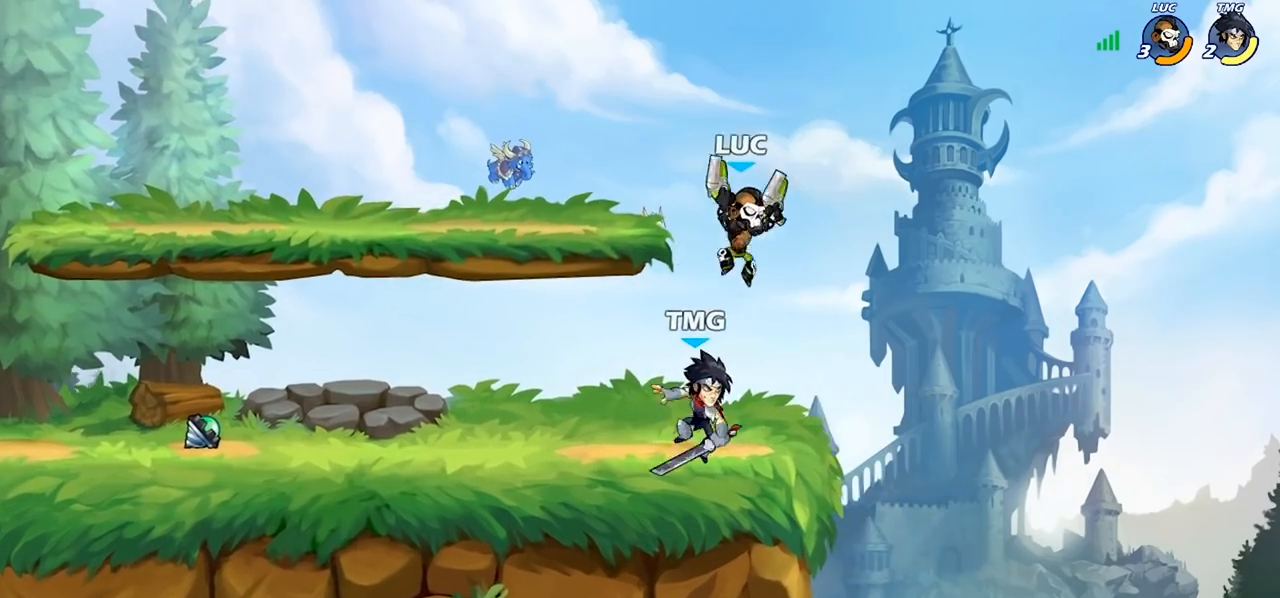
{"buttons": [], "left_stick": "center", "right_stick": "center", "events": [[33, "SQUARE", "down"], [100, "SQUARE", "up"], [200, "left_stick", "center"]]}
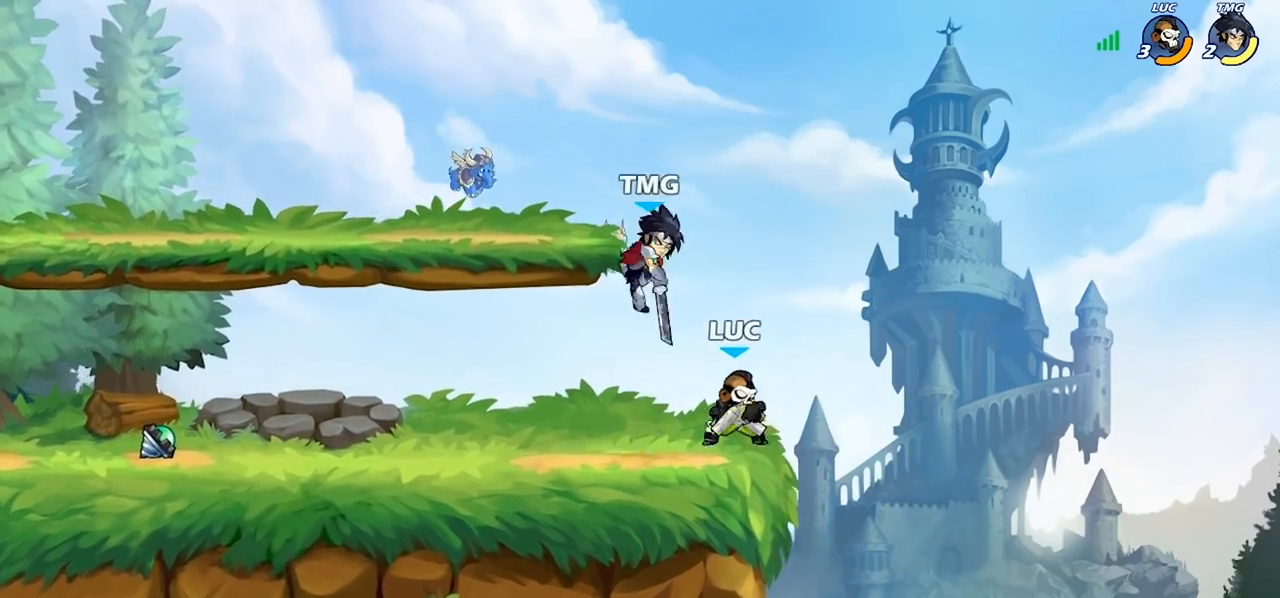
{"buttons": [], "left_stick": "left", "right_stick": "center", "events": [[33, "left_stick", "left"], [267, "R2", "down"], [467, "R2", "up"]]}
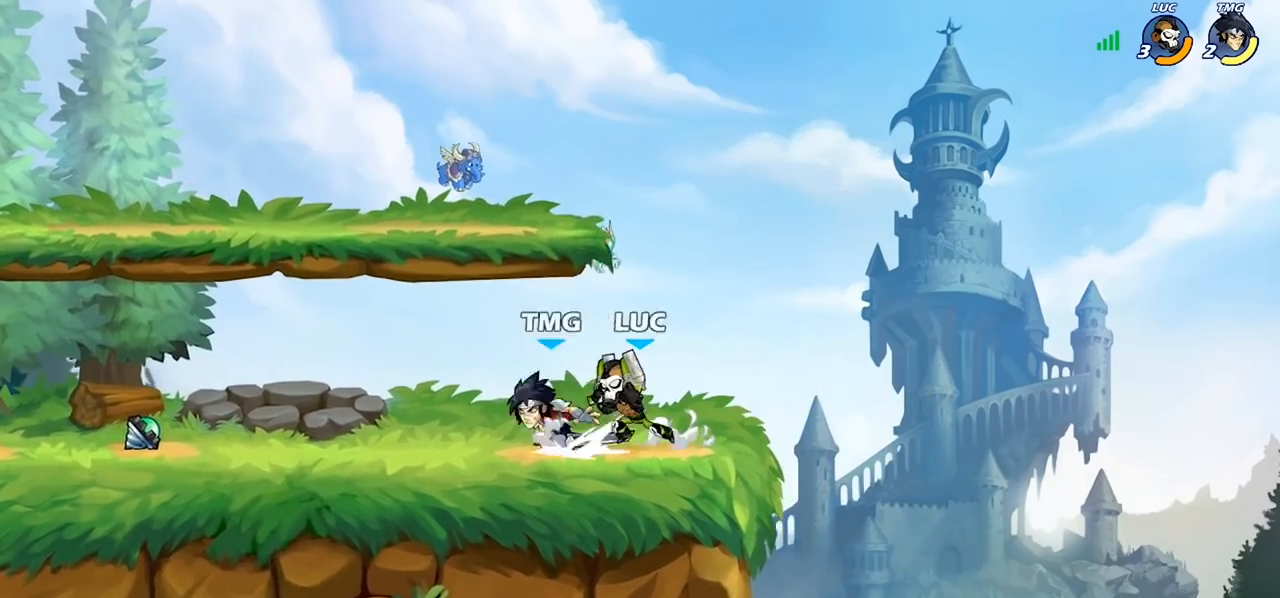
{"buttons": [], "left_stick": "center", "right_stick": "center", "events": [[67, "left_stick", "right"], [133, "SQUARE", "down"], [167, "left_stick", "down-left"], [200, "SQUARE", "up"], [300, "left_stick", "center"]]}
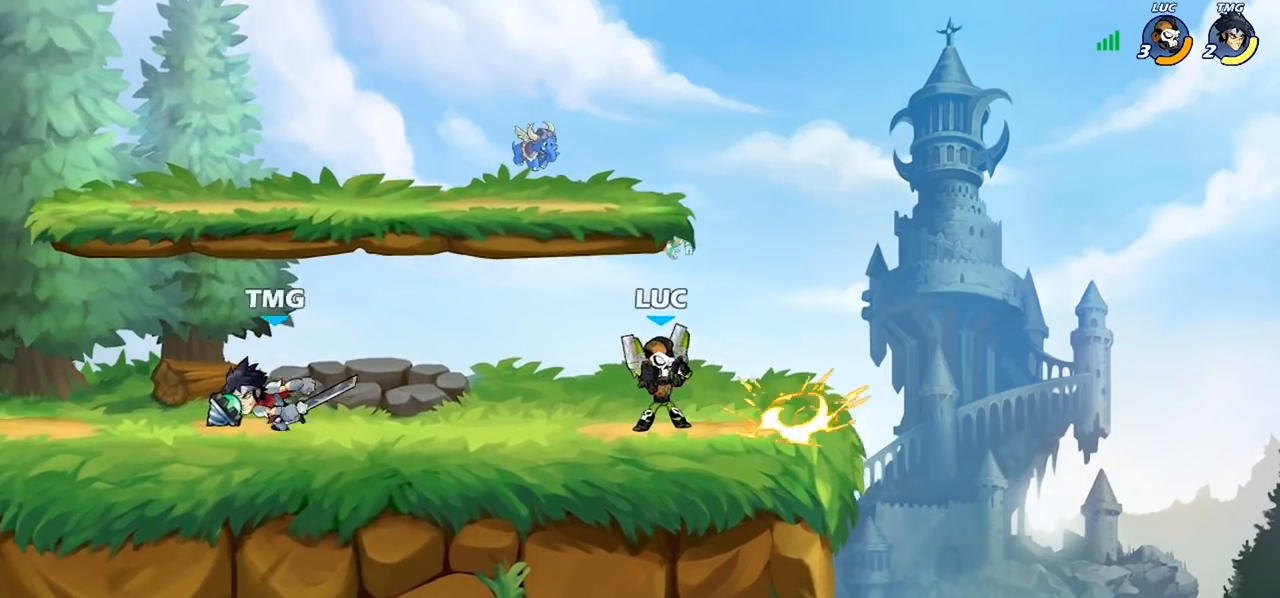
{"buttons": ["SQUARE"], "left_stick": "left", "right_stick": "center", "events": [[267, "left_stick", "left"], [400, "R2", "down"], [467, "SQUARE", "down"], [500, "R2", "up"]]}
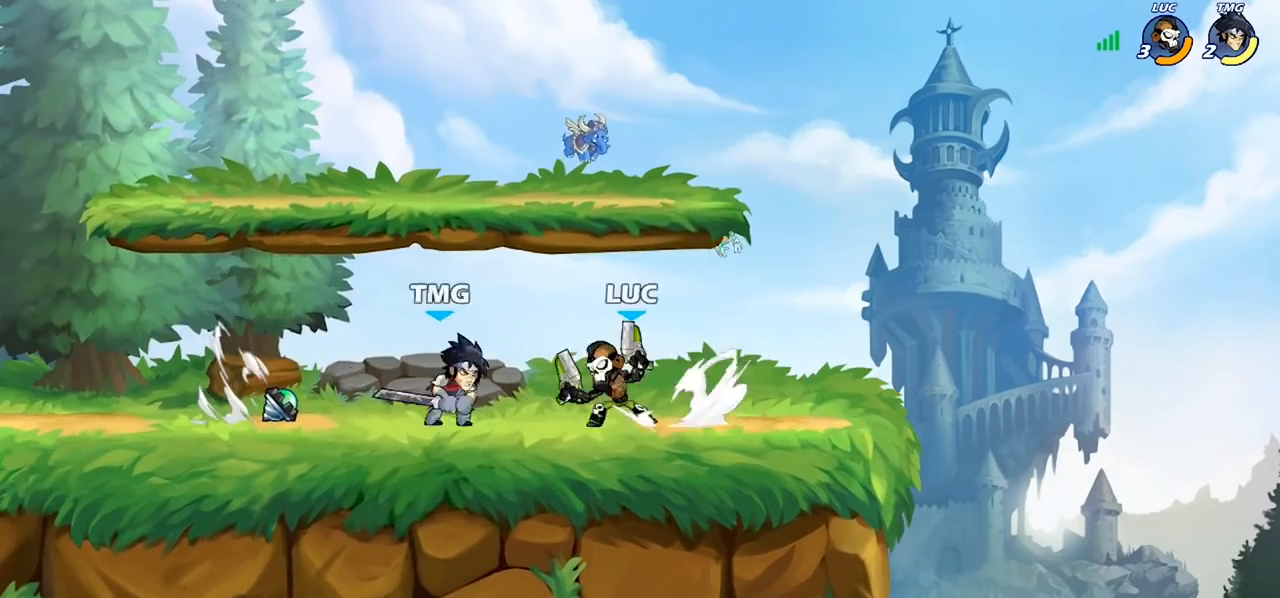
{"buttons": [], "left_stick": "right", "right_stick": "center", "events": [[33, "SQUARE", "up"], [33, "left_stick", "center"], [467, "left_stick", "right"]]}
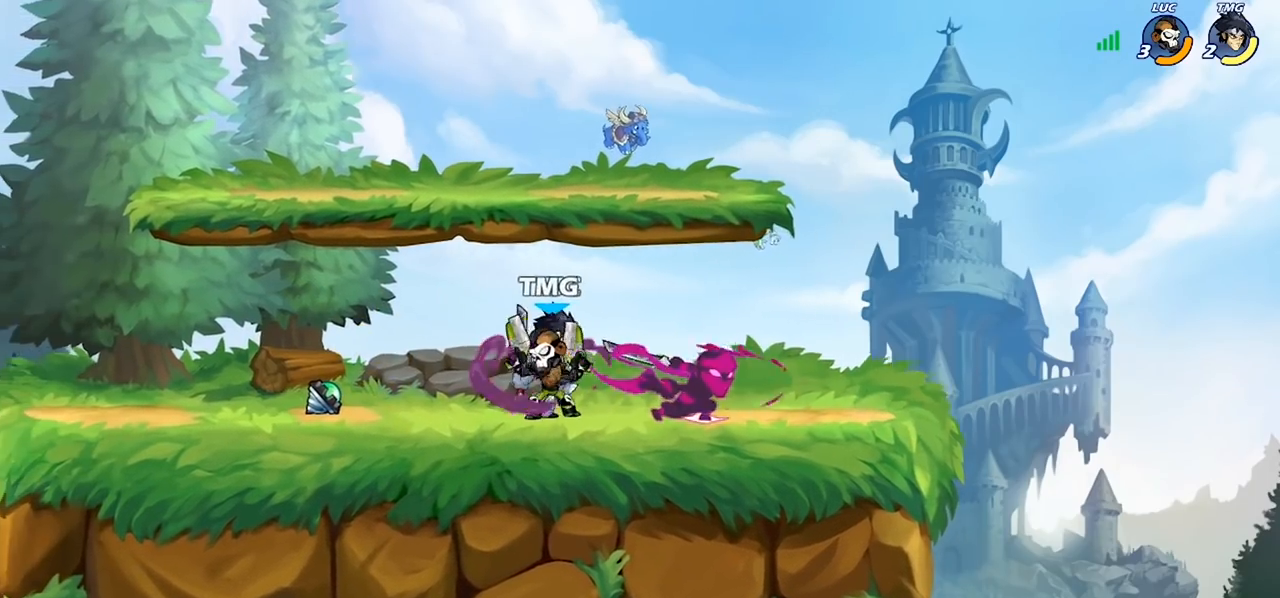
{"buttons": [], "left_stick": "center", "right_stick": "center", "events": [[100, "left_stick", "down"], [167, "SQUARE", "down"], [167, "left_stick", "down-left"], [233, "SQUARE", "up"], [300, "left_stick", "center"]]}
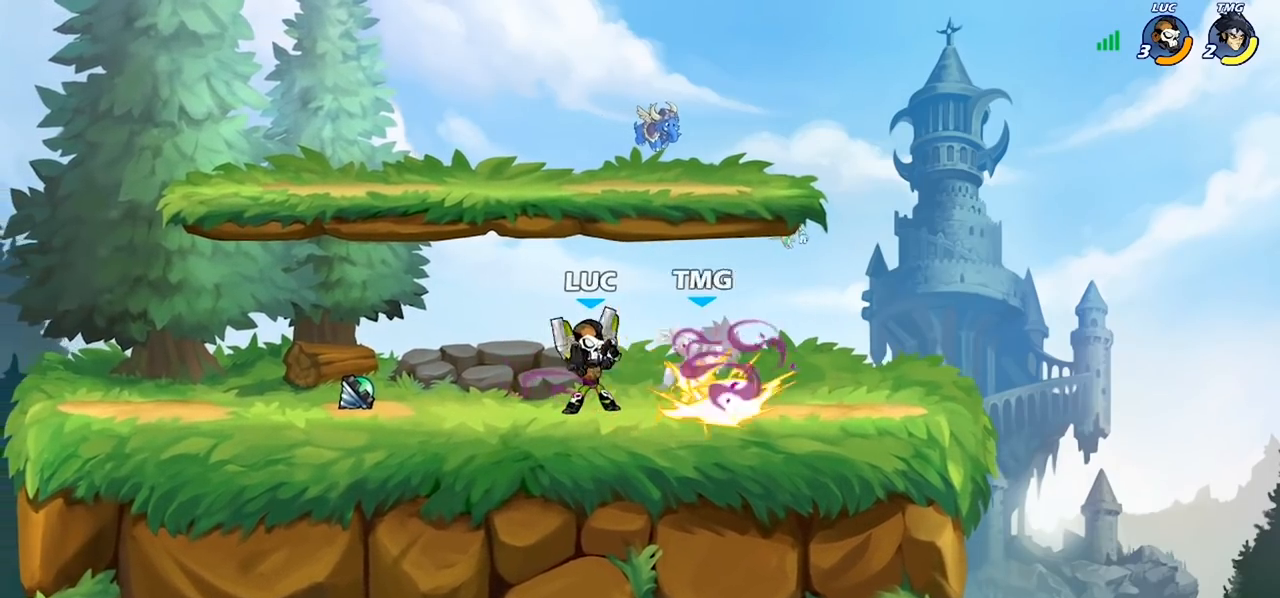
{"buttons": ["SQUARE"], "left_stick": "down-left", "right_stick": "center", "events": [[300, "left_stick", "right"], [367, "R2", "down"], [467, "R2", "up"], [467, "SQUARE", "down"], [467, "left_stick", "down-left"]]}
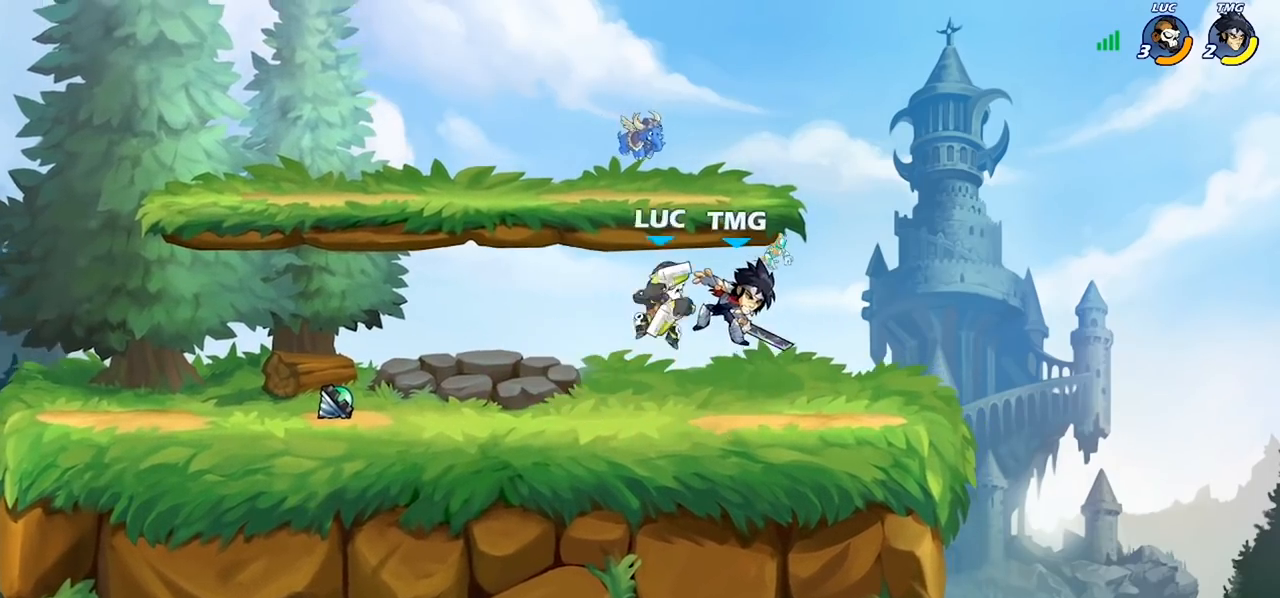
{"buttons": [], "left_stick": "center", "right_stick": "center", "events": [[67, "SQUARE", "up"], [67, "left_stick", "center"]]}
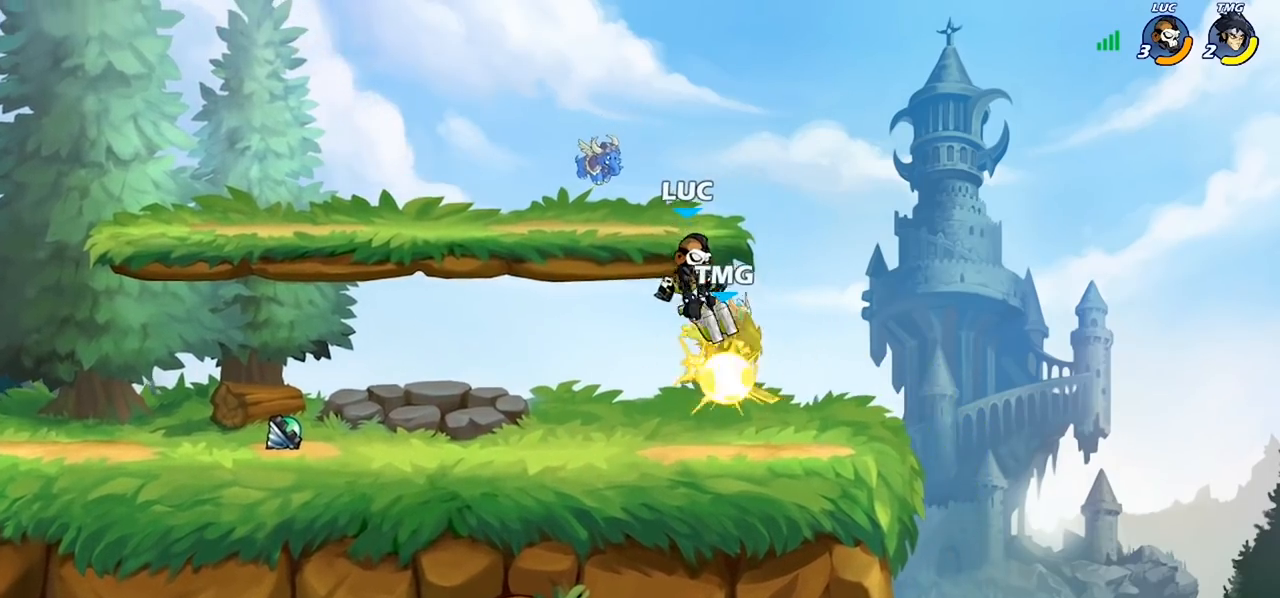
{"buttons": ["CIRCLE"], "left_stick": "down", "right_stick": "center", "events": [[233, "left_stick", "right"], [467, "CROSS", "down"], [467, "left_stick", "down"], [500, "CIRCLE", "down"], [500, "CROSS", "up"]]}
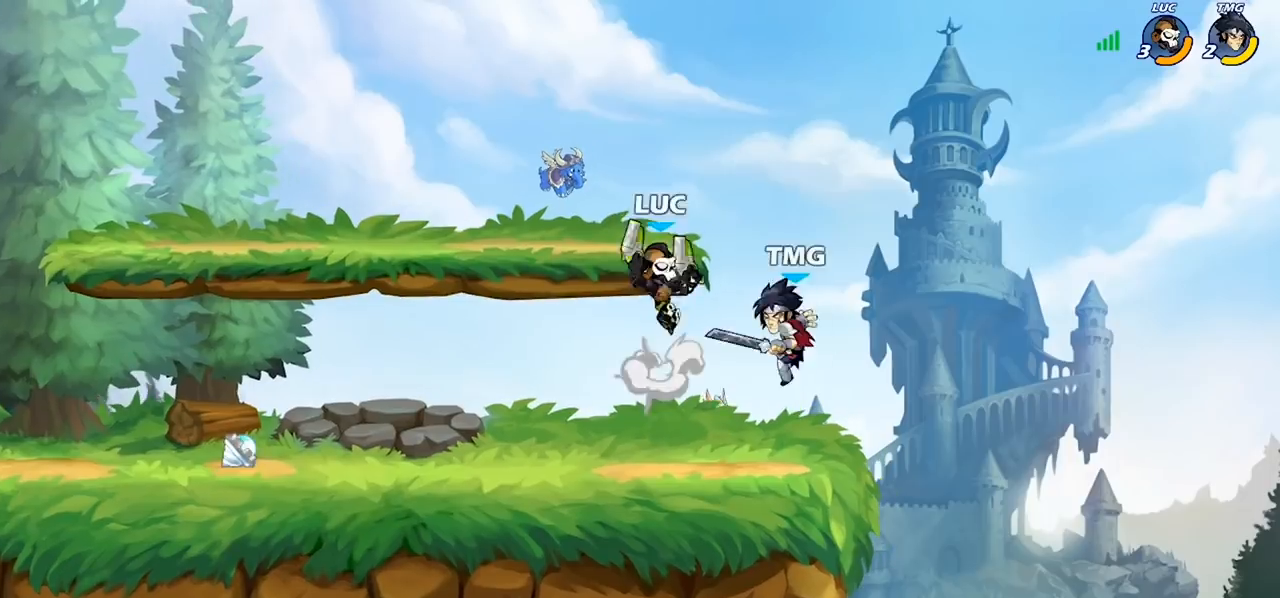
{"buttons": ["CIRCLE"], "left_stick": "down", "right_stick": "center", "events": []}
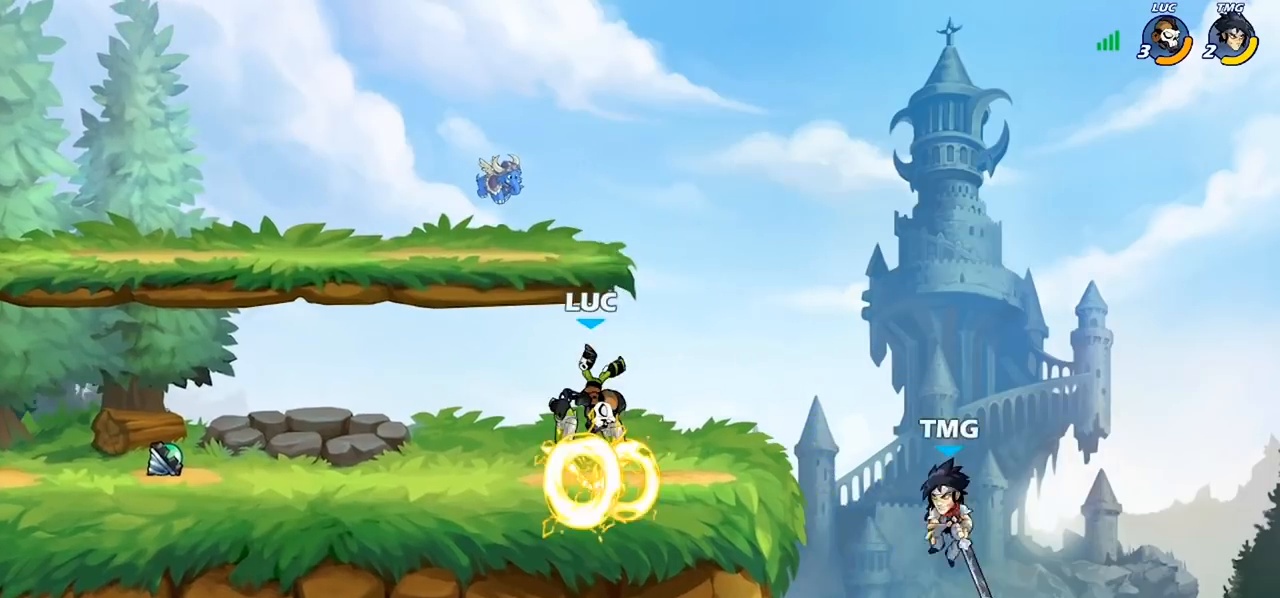
{"buttons": [], "left_stick": "right", "right_stick": "center", "events": [[33, "CIRCLE", "up"], [67, "left_stick", "center"], [333, "left_stick", "right"], [400, "SQUARE", "down"], [500, "SQUARE", "up"]]}
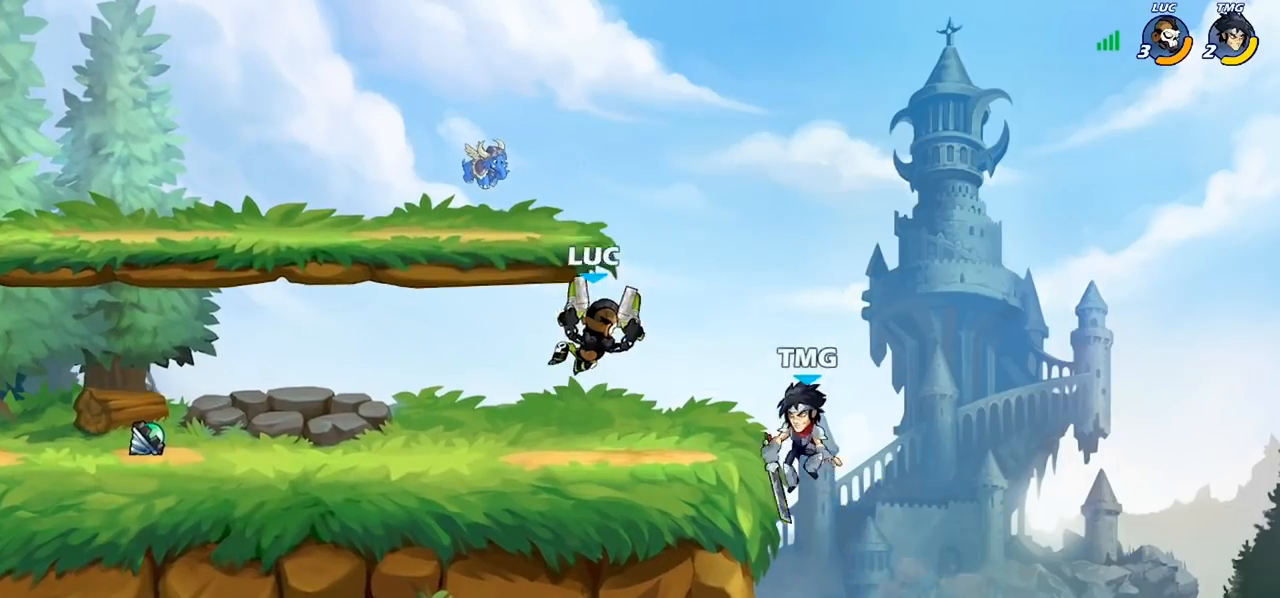
{"buttons": [], "left_stick": "center", "right_stick": "center", "events": [[67, "left_stick", "center"]]}
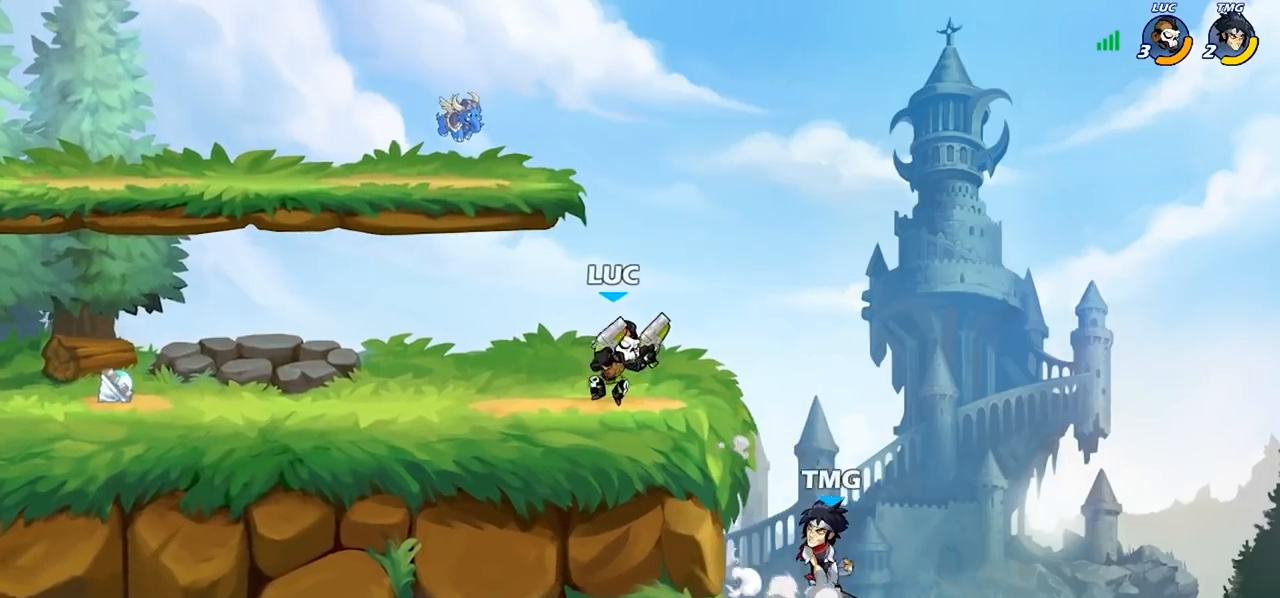
{"buttons": [], "left_stick": "center", "right_stick": "center", "events": [[67, "SQUARE", "down"], [67, "left_stick", "down"], [133, "SQUARE", "up"], [200, "left_stick", "center"]]}
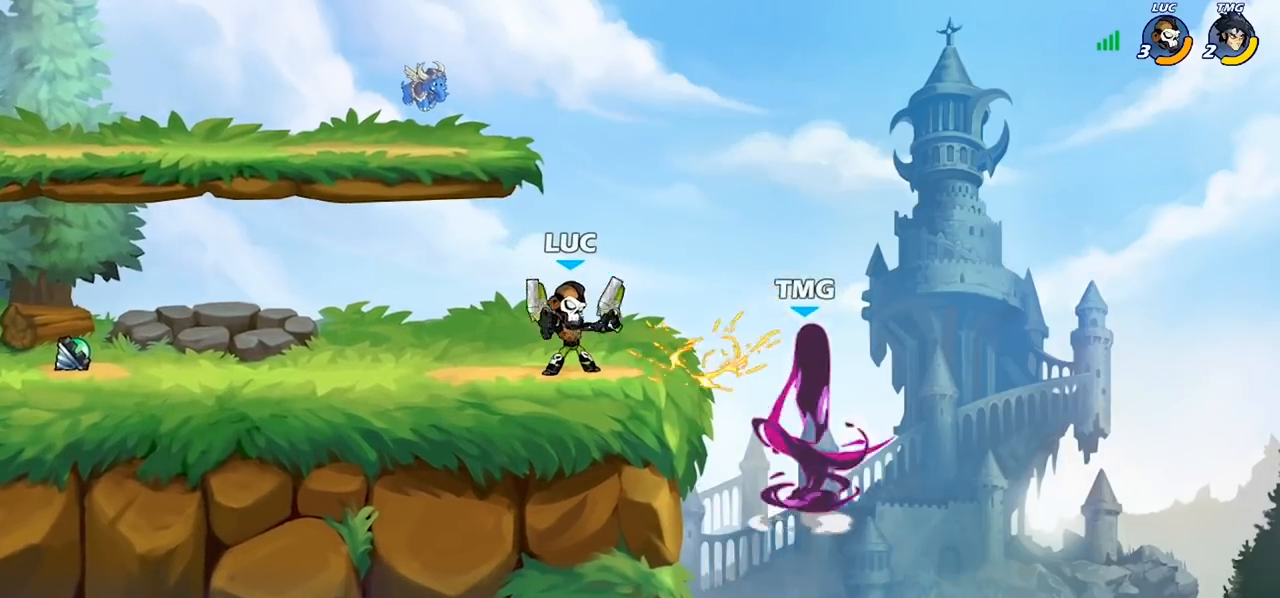
{"buttons": [], "left_stick": "center", "right_stick": "center", "events": []}
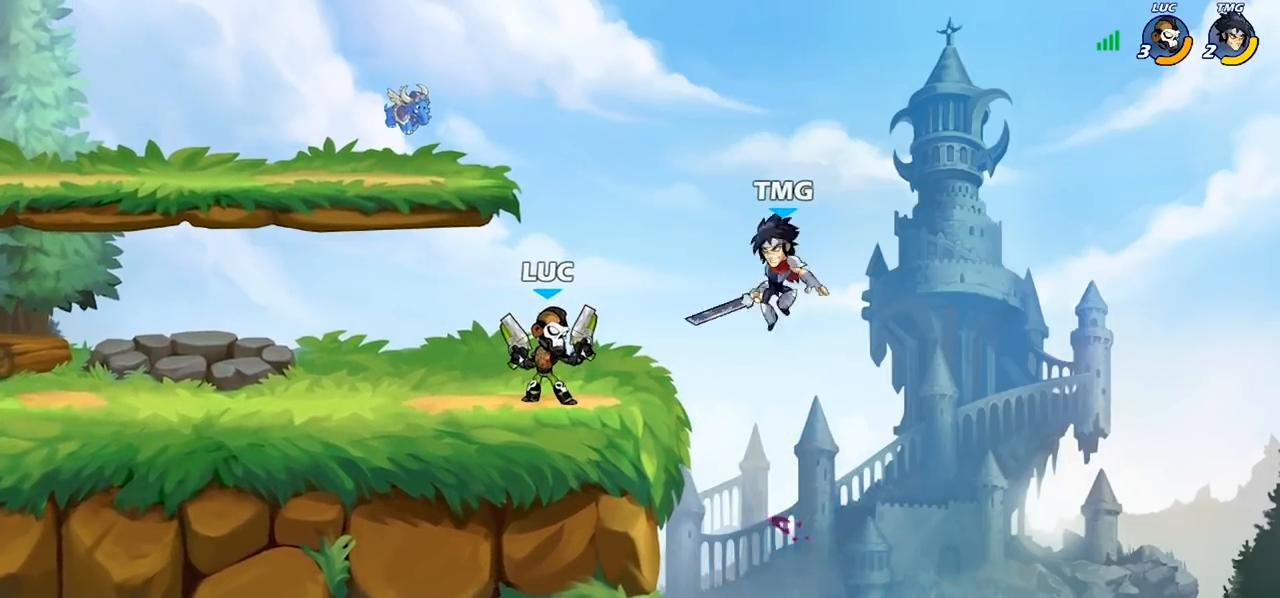
{"buttons": [], "left_stick": "right", "right_stick": "center", "events": [[433, "left_stick", "right"]]}
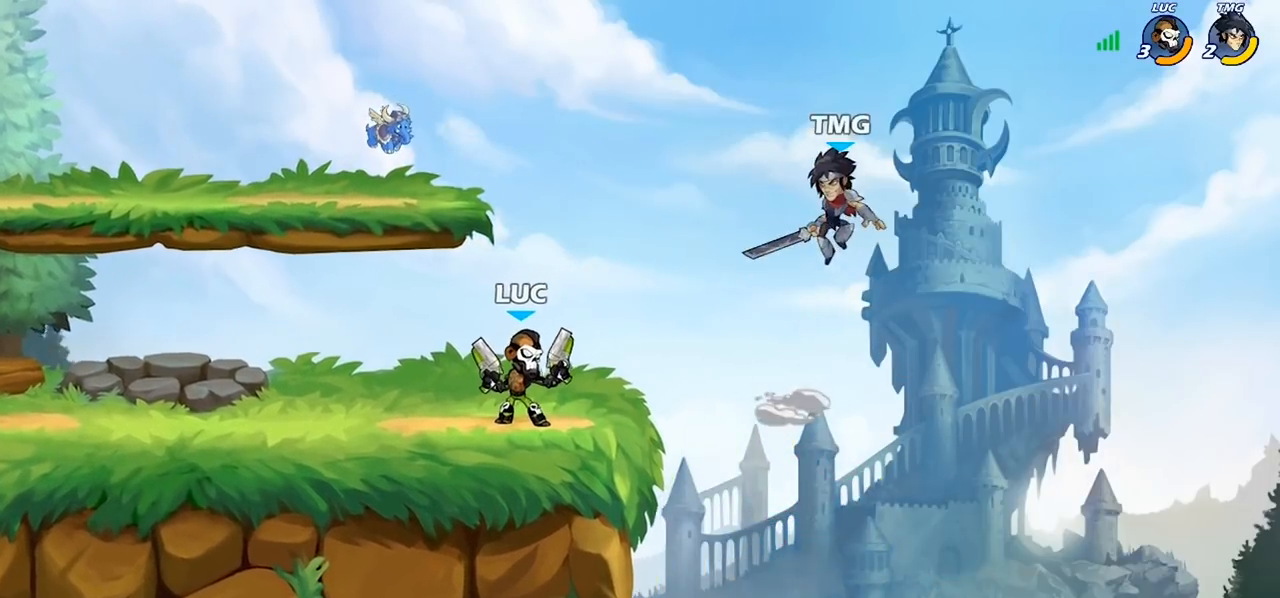
{"buttons": [], "left_stick": "center", "right_stick": "center", "events": [[33, "left_stick", "center"], [100, "left_stick", "right"], [133, "CROSS", "down"], [200, "left_stick", "center"], [233, "SQUARE", "down"], [267, "CROSS", "up"], [300, "SQUARE", "up"]]}